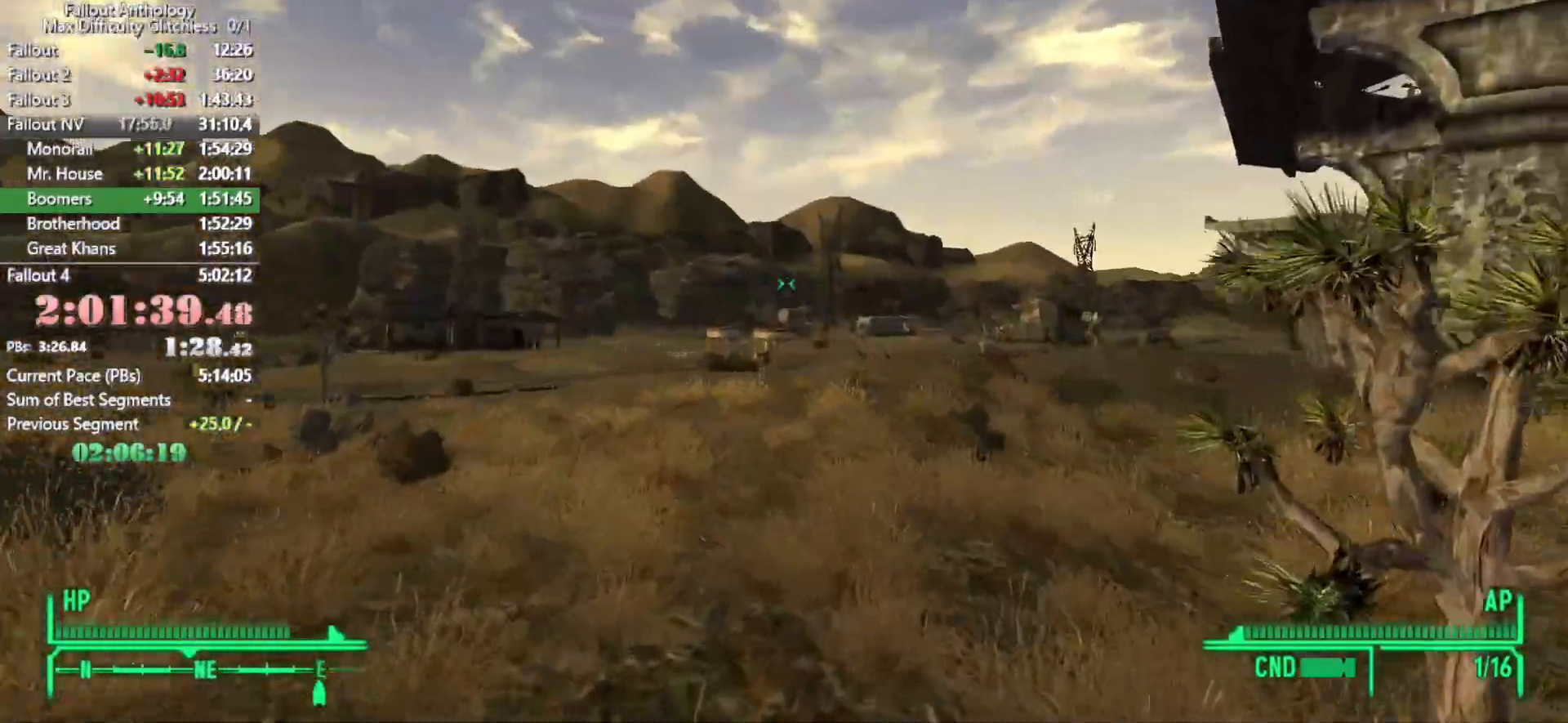
Gameplay with keyboard and mouse; each line is a JSON object with the keys and mouse buttons held at the frame after it. "events" lists presses ("down") and releases ("up") of "1", "2", "3", "4", "5", "a", "alt", "c", "caps_lock", "ctrl", "d", "down", "e", "f", "g", "left", "q", "r", "return", "right", "s", "shift", "space", "t", "tab", "up", "v", "w", "x", "z", "mouse_left", "mouse_right", "mouse_mb4", "mouse_mb5", "mouse_wheel_up" and "mouse_wheel_down" between this image and that frame as [ms after this image, input, new state], when the widget could be followed in between. "mouse_left", "mouse_right", "mouse_mb4", "mouse_mb5", "mouse_wheel_up", "mouse_wheel_down" = the "left", "right", "mb4", "mb5", "wheel_up", "wheel_down" buttons of the "mouse" list. No other keys are recorded. Not read: mouse_move.
{"keys": ["w"], "mouse": [], "events": [[316, "w", "up"], [416, "w", "down"]]}
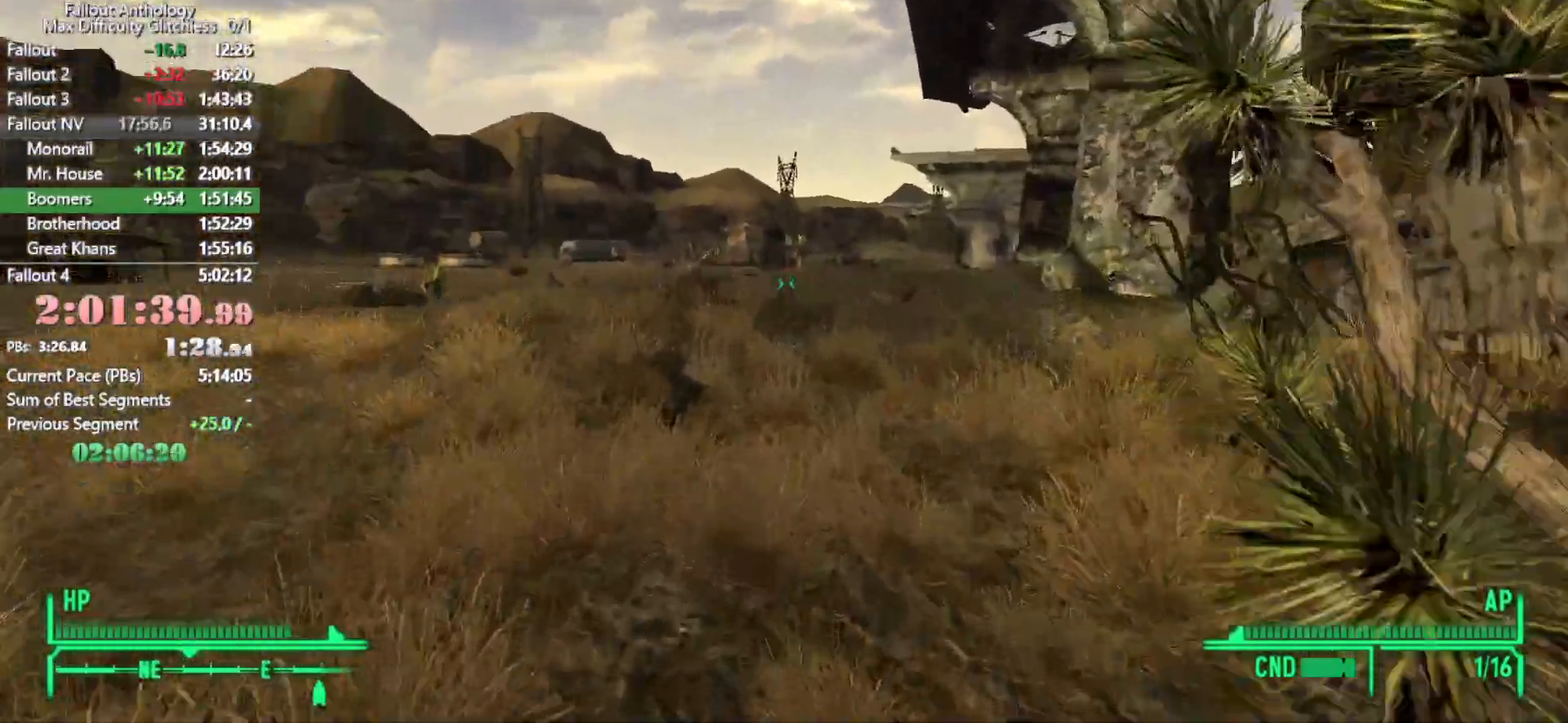
{"keys": ["w"], "mouse": [], "events": []}
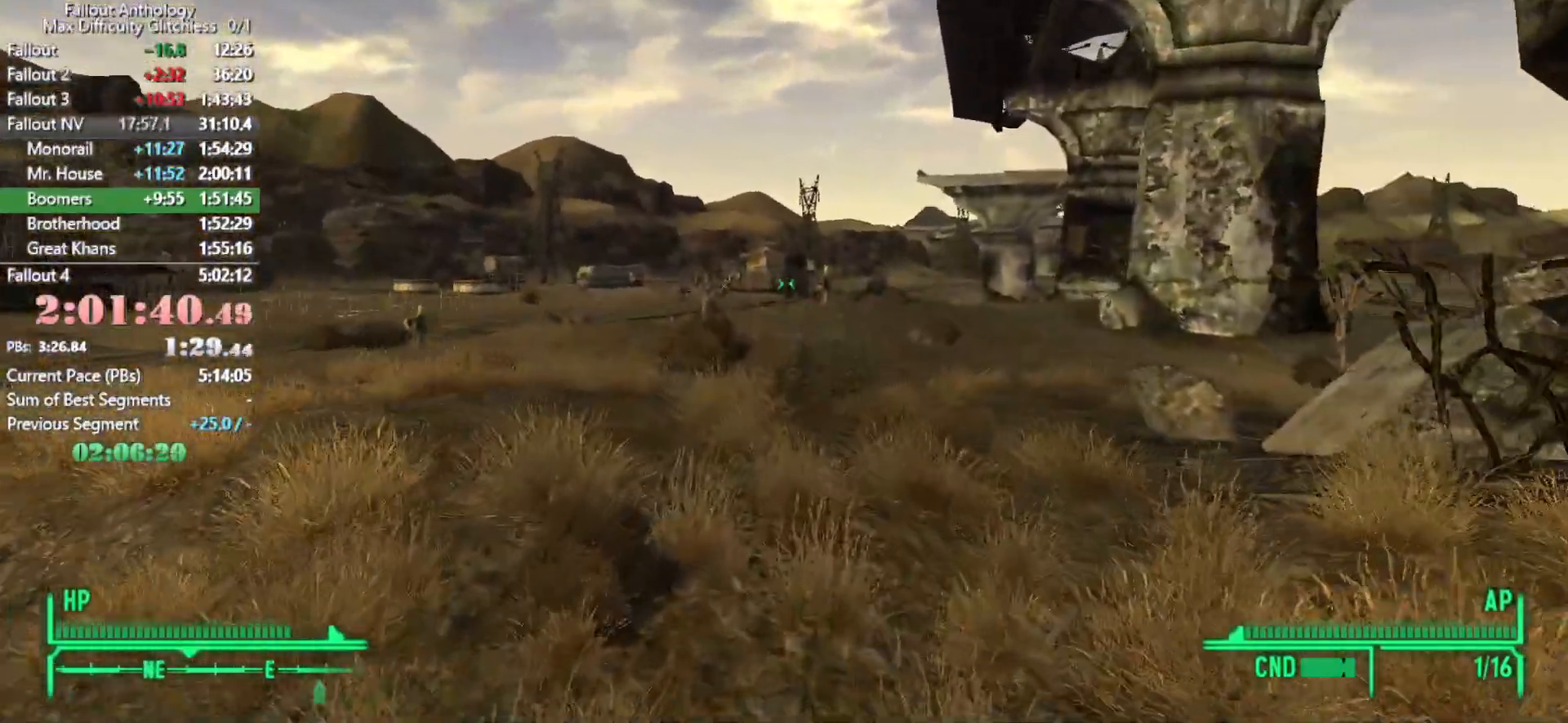
{"keys": ["w"], "mouse": [], "events": [[400, "w", "up"], [483, "w", "down"]]}
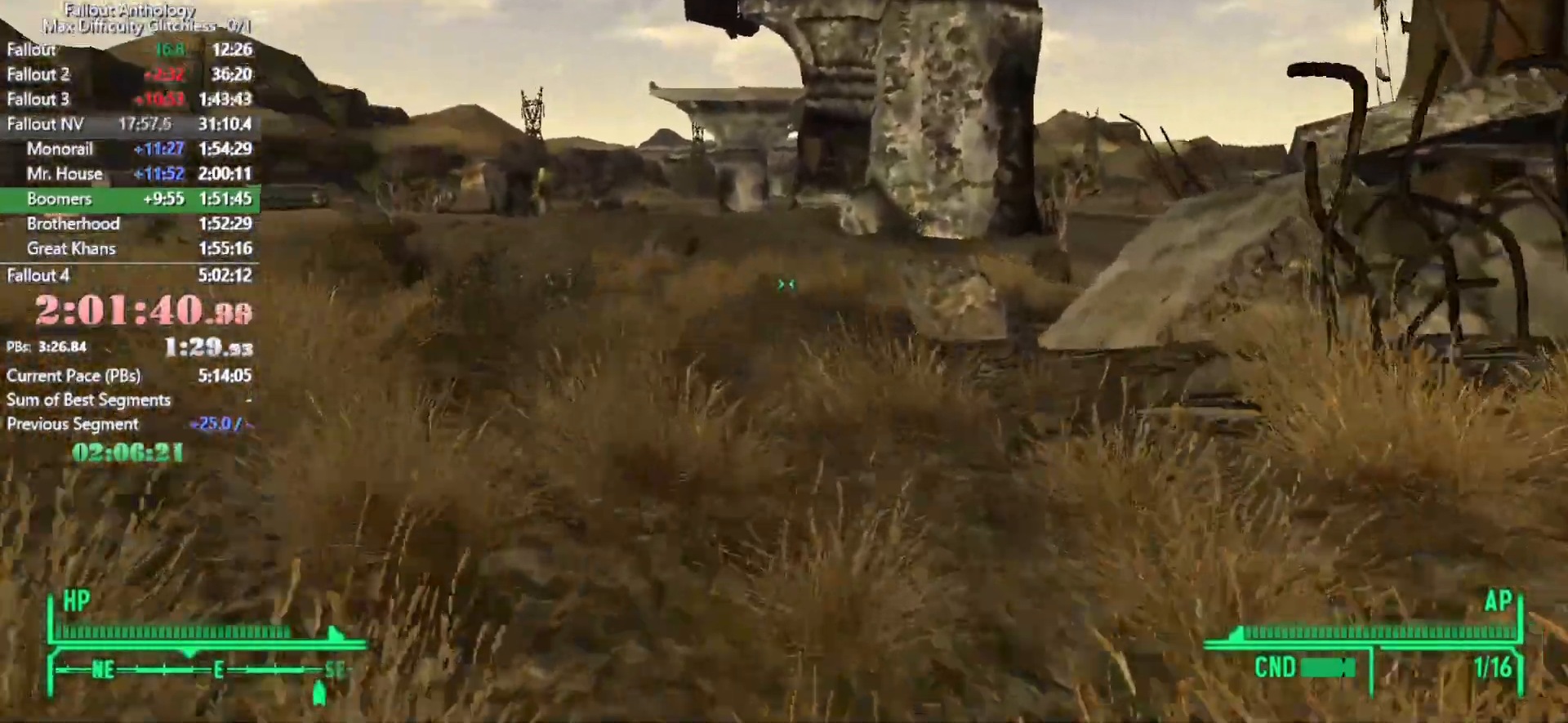
{"keys": ["w"], "mouse": [], "events": []}
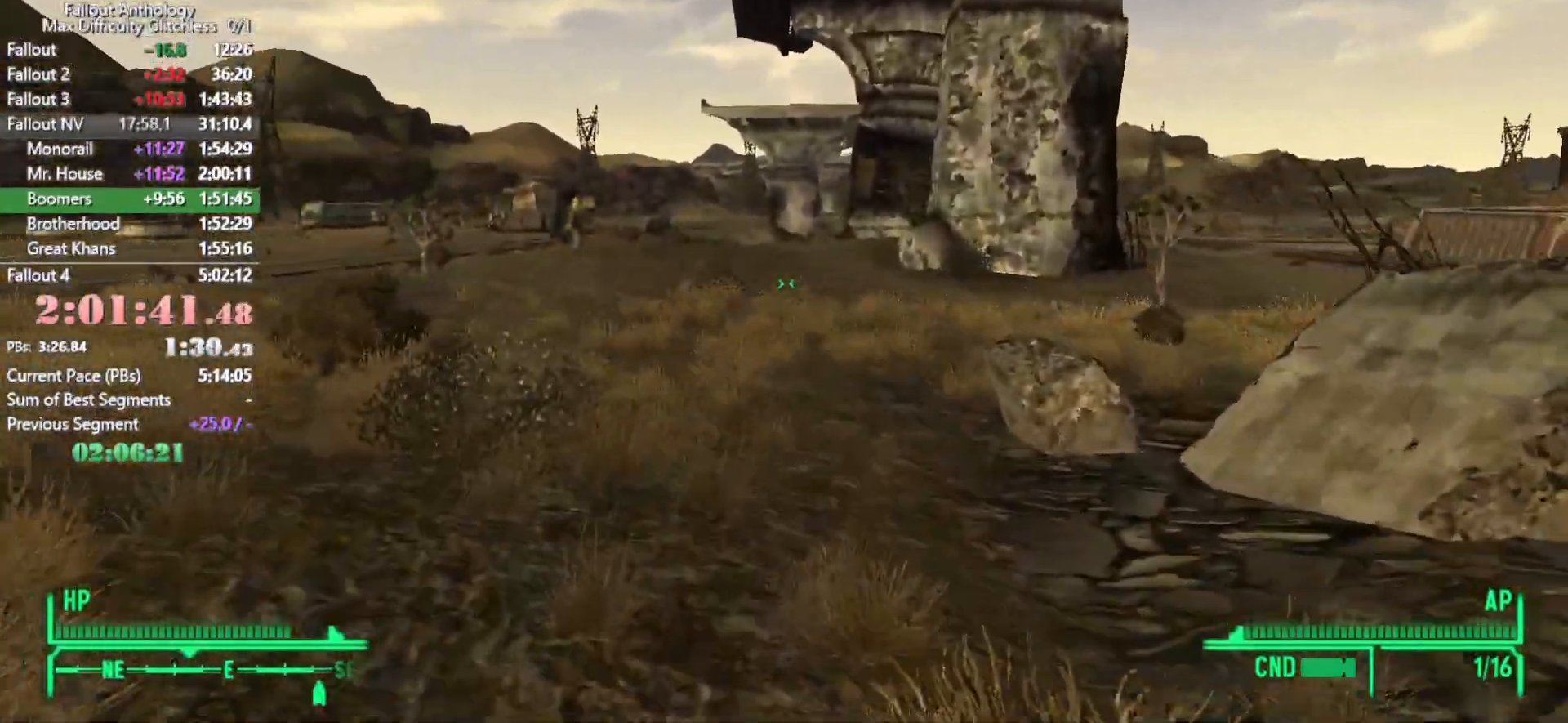
{"keys": ["w"], "mouse": [], "events": [[333, "w", "up"], [483, "w", "down"]]}
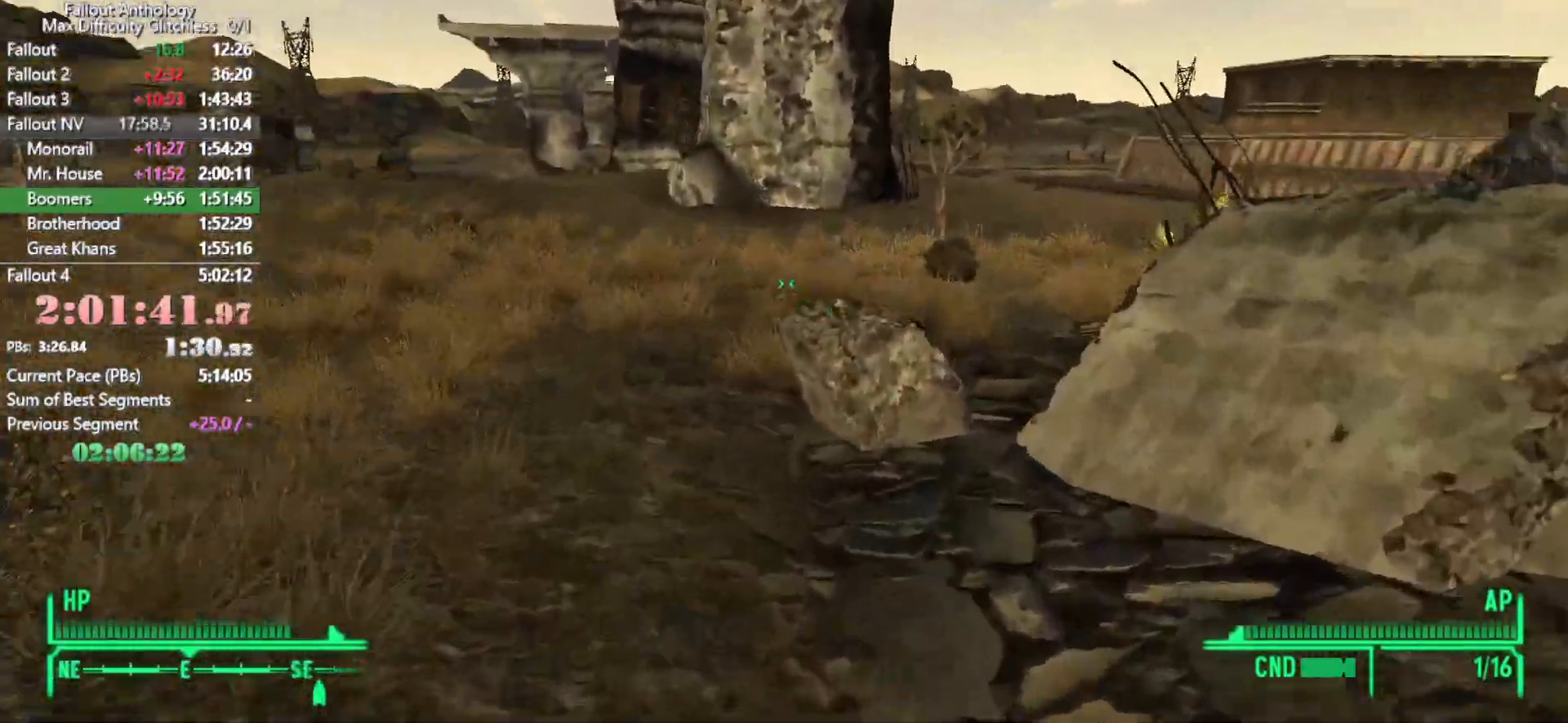
{"keys": ["w"], "mouse": [], "events": []}
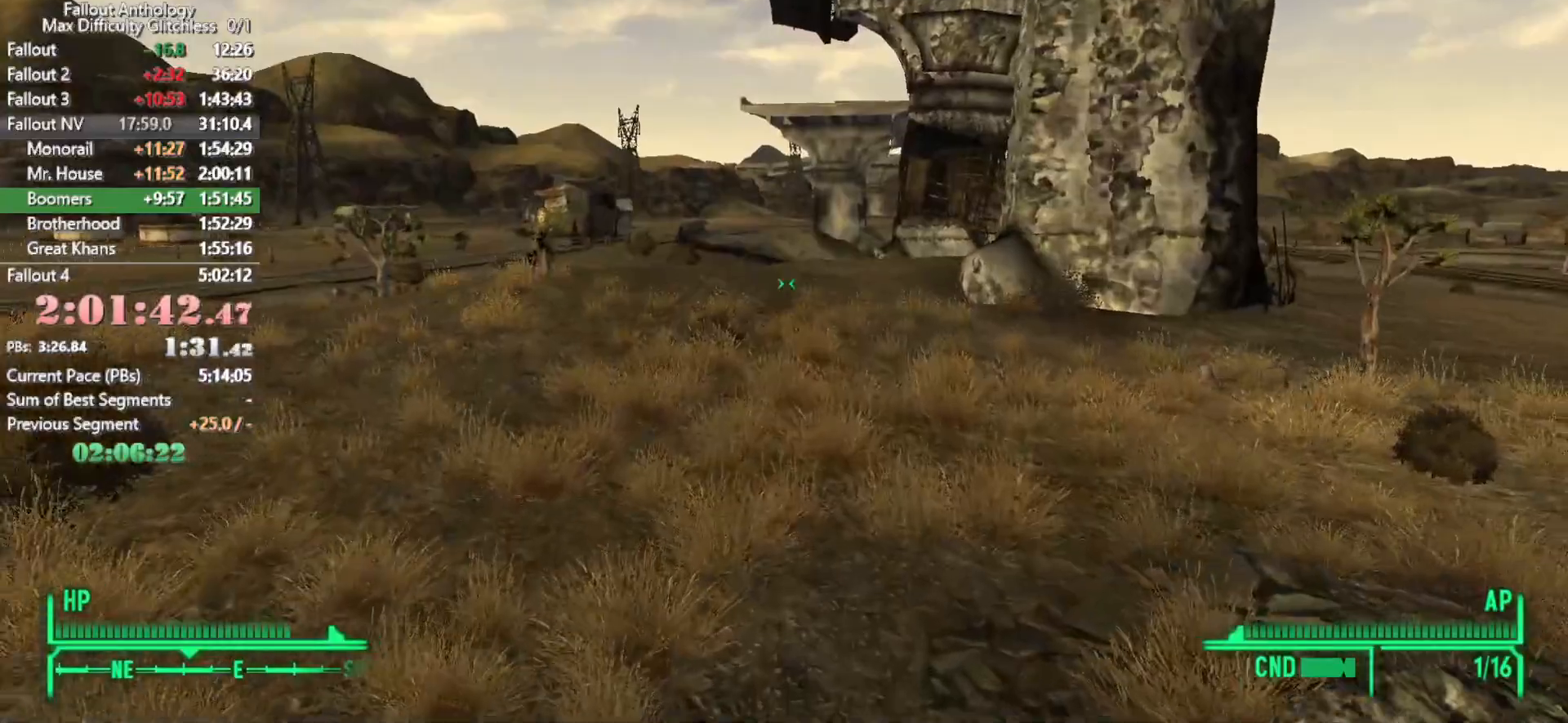
{"keys": [], "mouse": [], "events": [[500, "w", "up"]]}
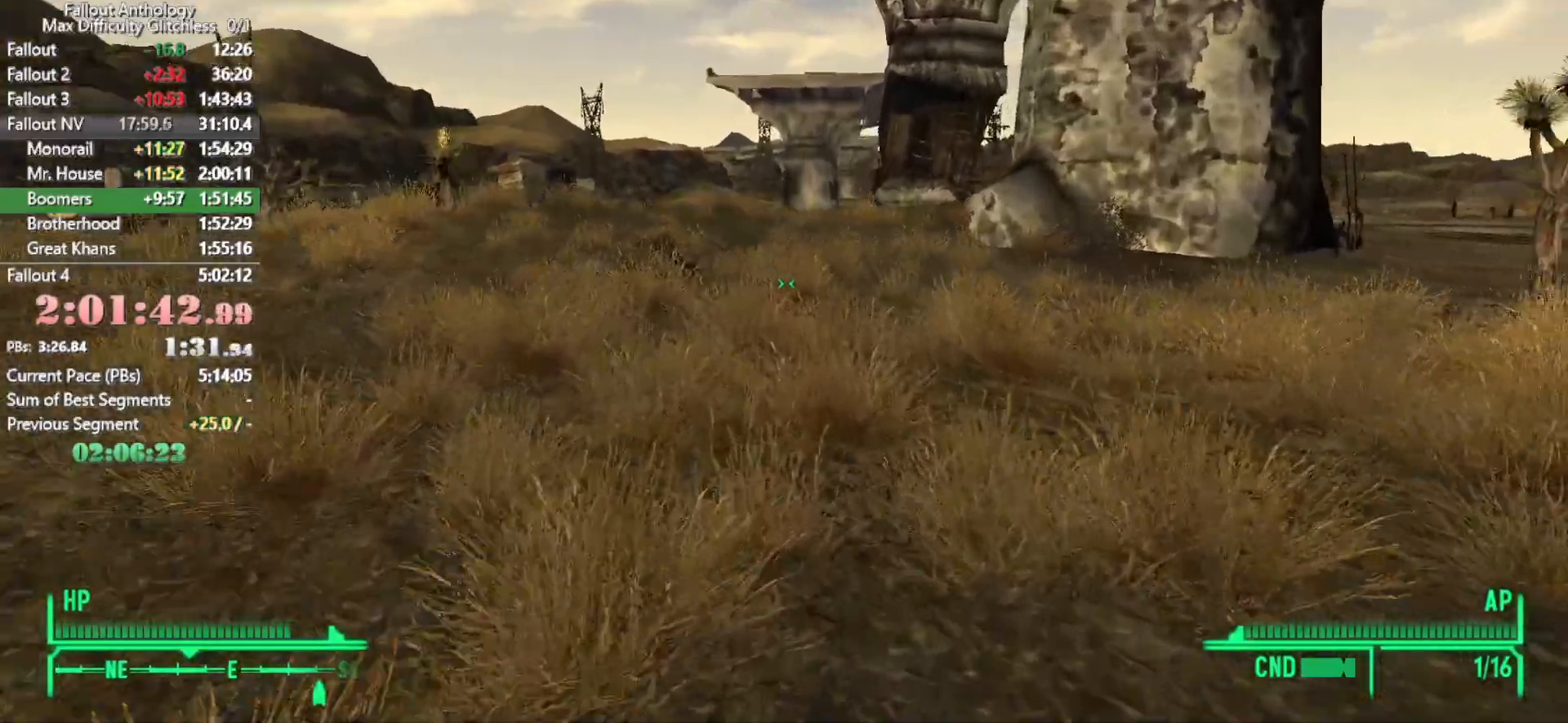
{"keys": ["w"], "mouse": [], "events": [[200, "w", "down"]]}
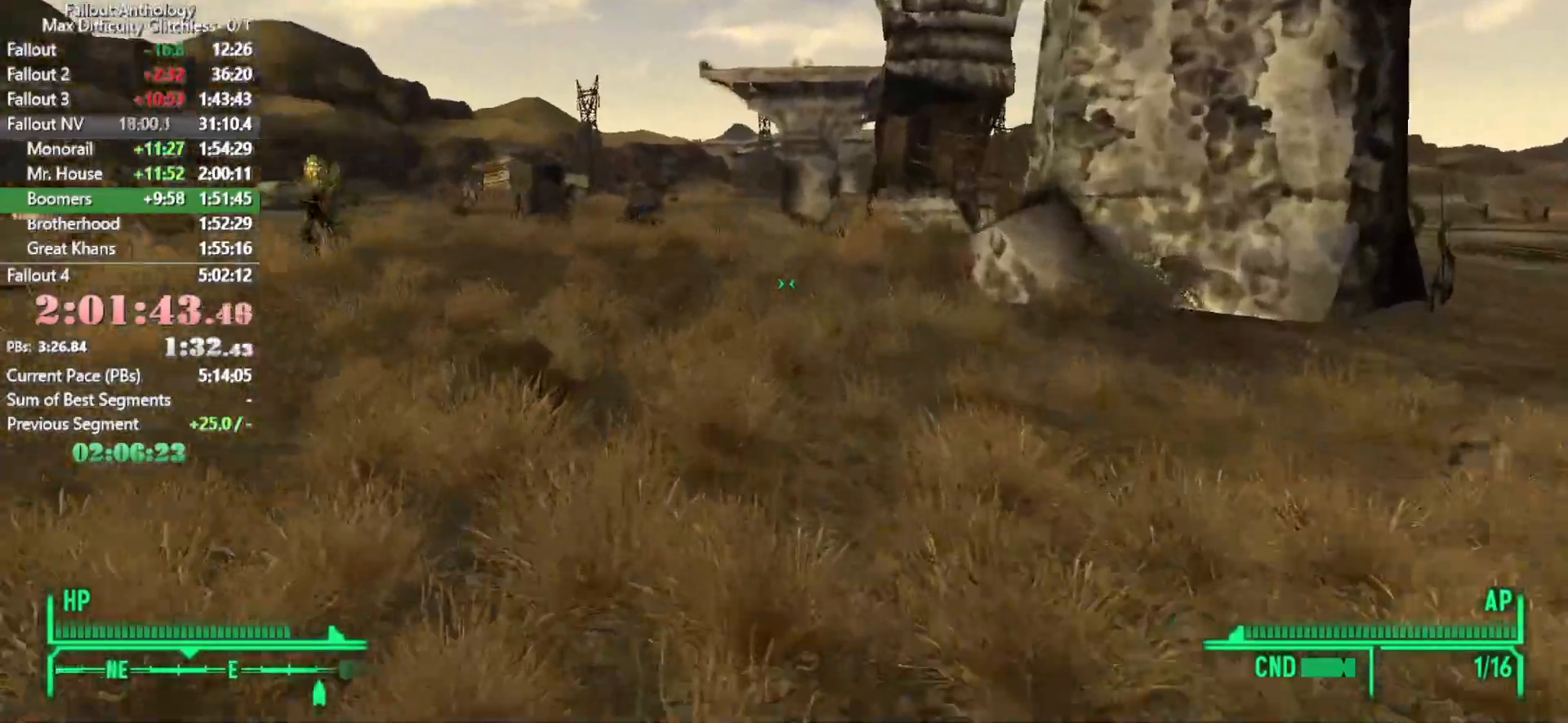
{"keys": ["w"], "mouse": [], "events": []}
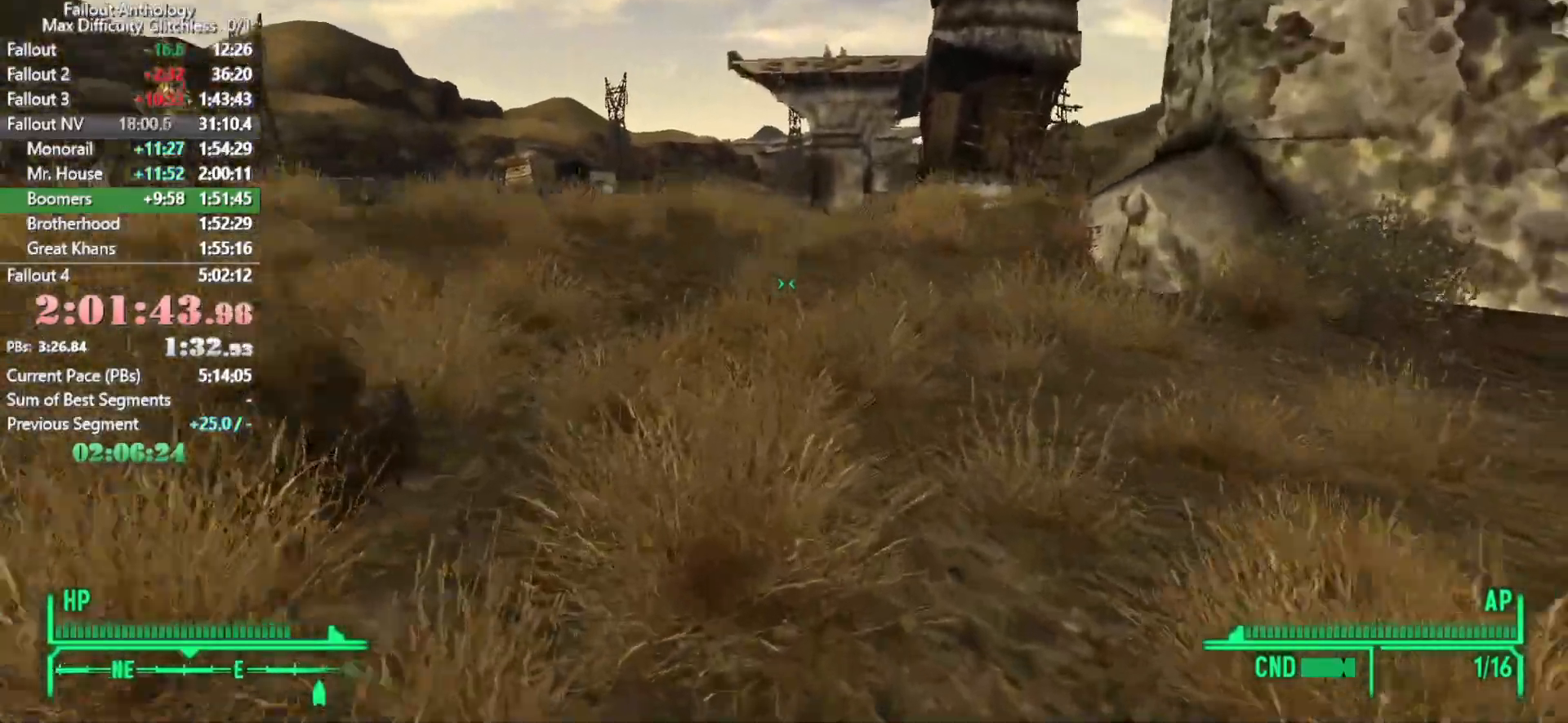
{"keys": ["w"], "mouse": [], "events": [[133, "w", "up"], [233, "w", "down"]]}
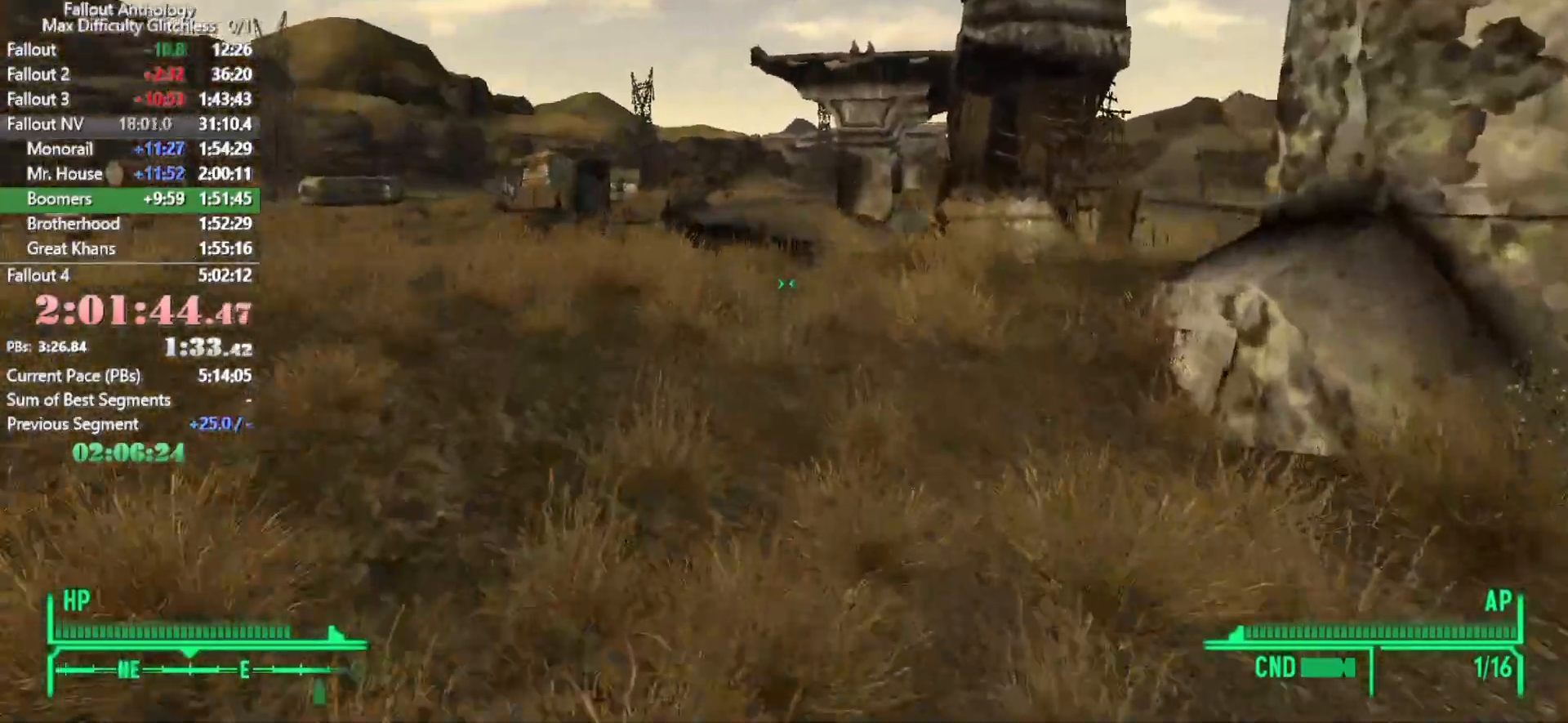
{"keys": ["w"], "mouse": [], "events": []}
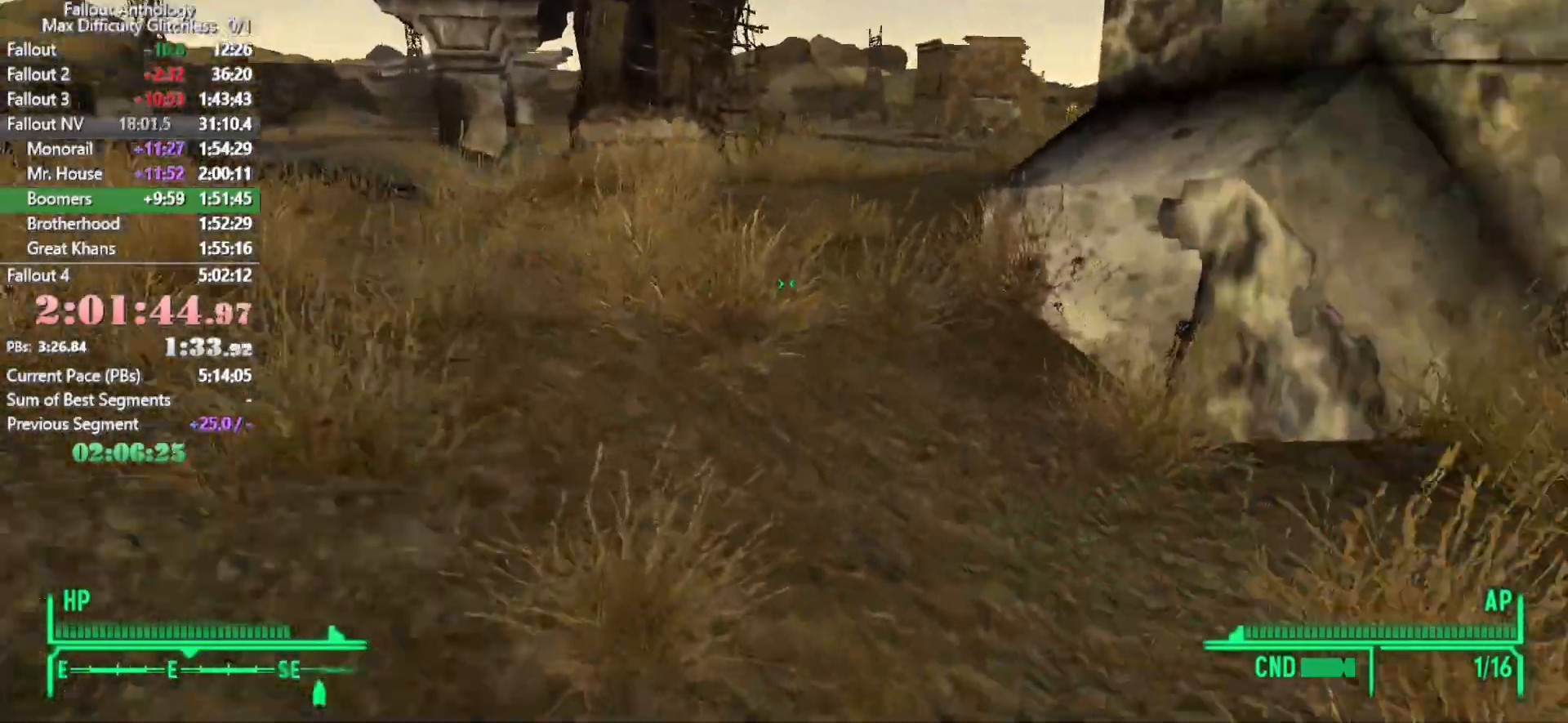
{"keys": ["w"], "mouse": [], "events": [[16, "w", "up"], [216, "w", "down"]]}
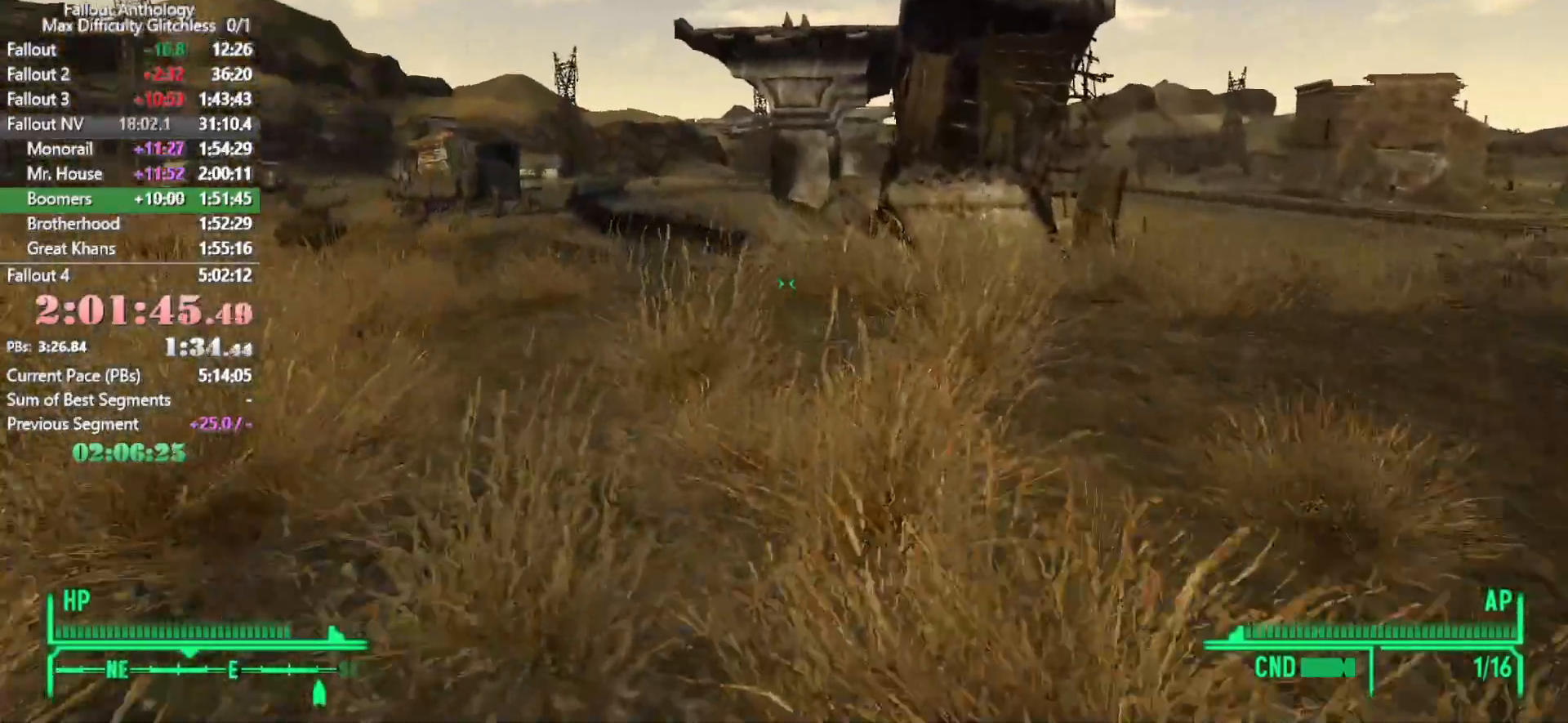
{"keys": ["w"], "mouse": [], "events": [[233, "w", "up"], [366, "w", "down"]]}
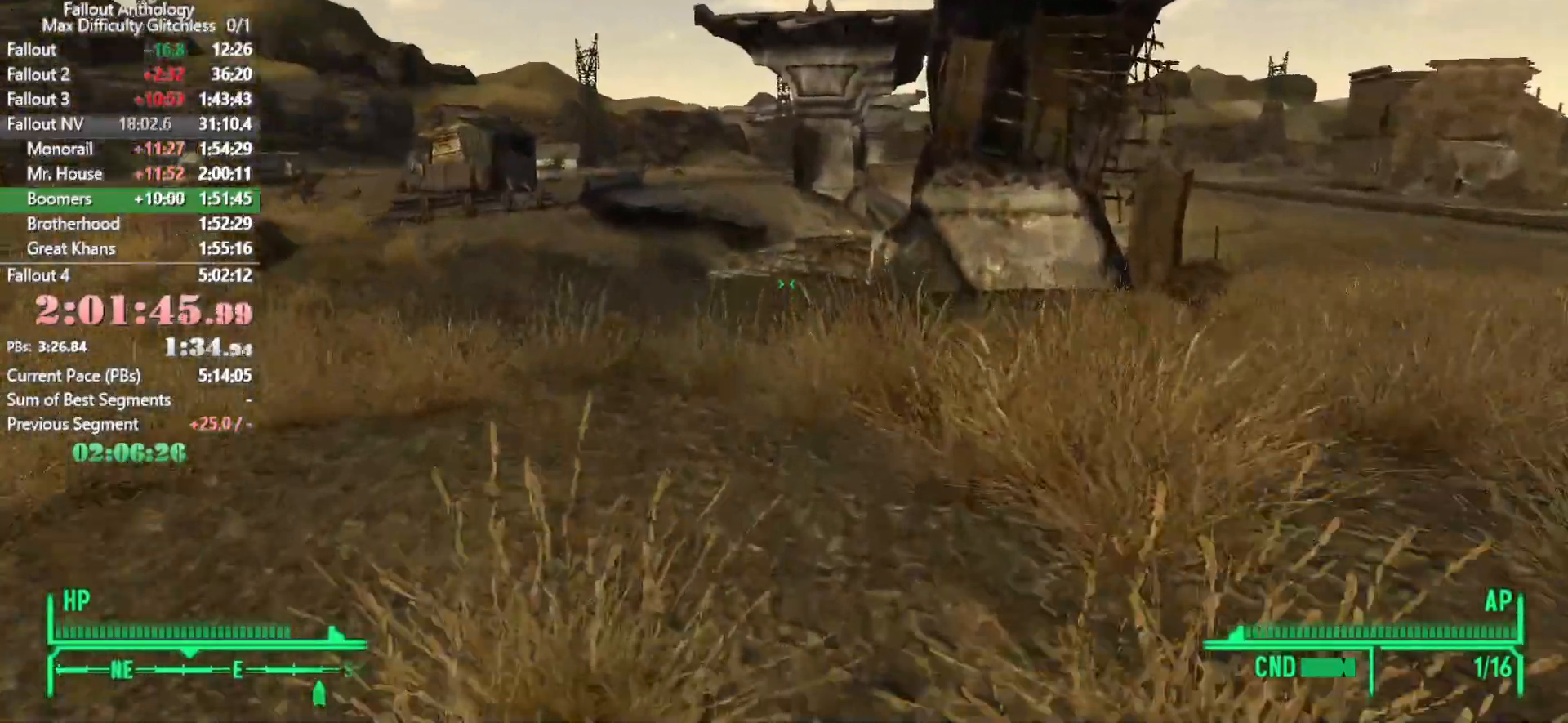
{"keys": ["w"], "mouse": [], "events": [[283, "w", "up"], [433, "w", "down"]]}
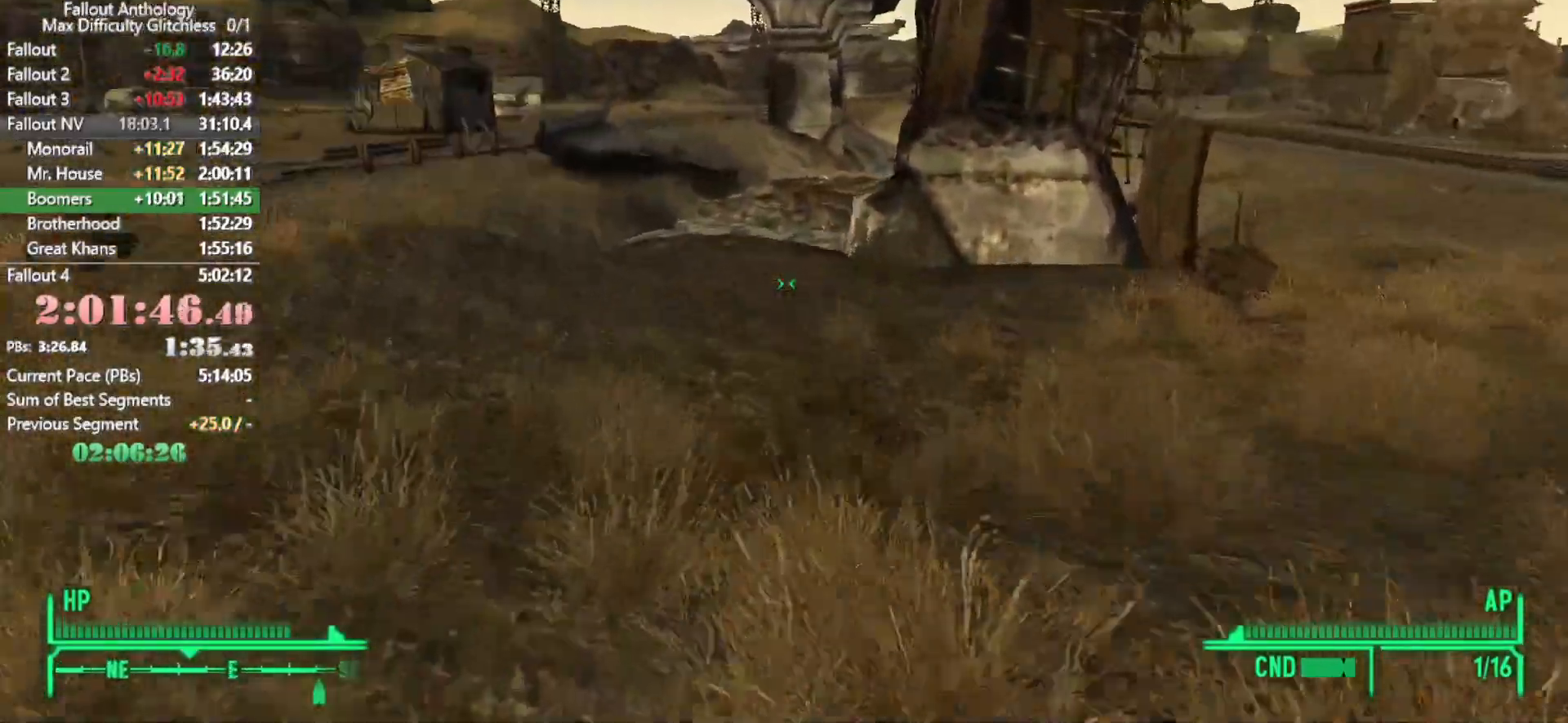
{"keys": ["w"], "mouse": [], "events": []}
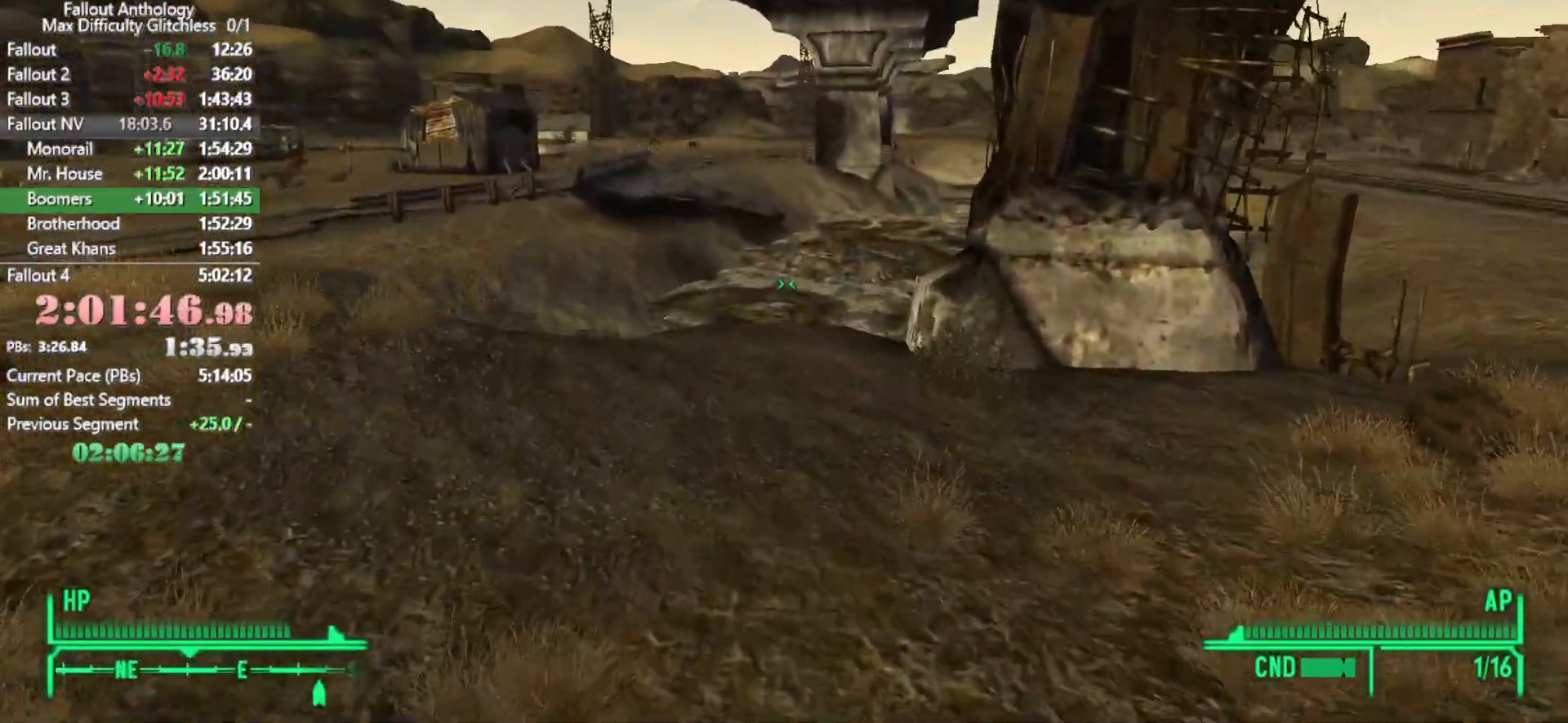
{"keys": [], "mouse": [], "events": [[500, "w", "up"]]}
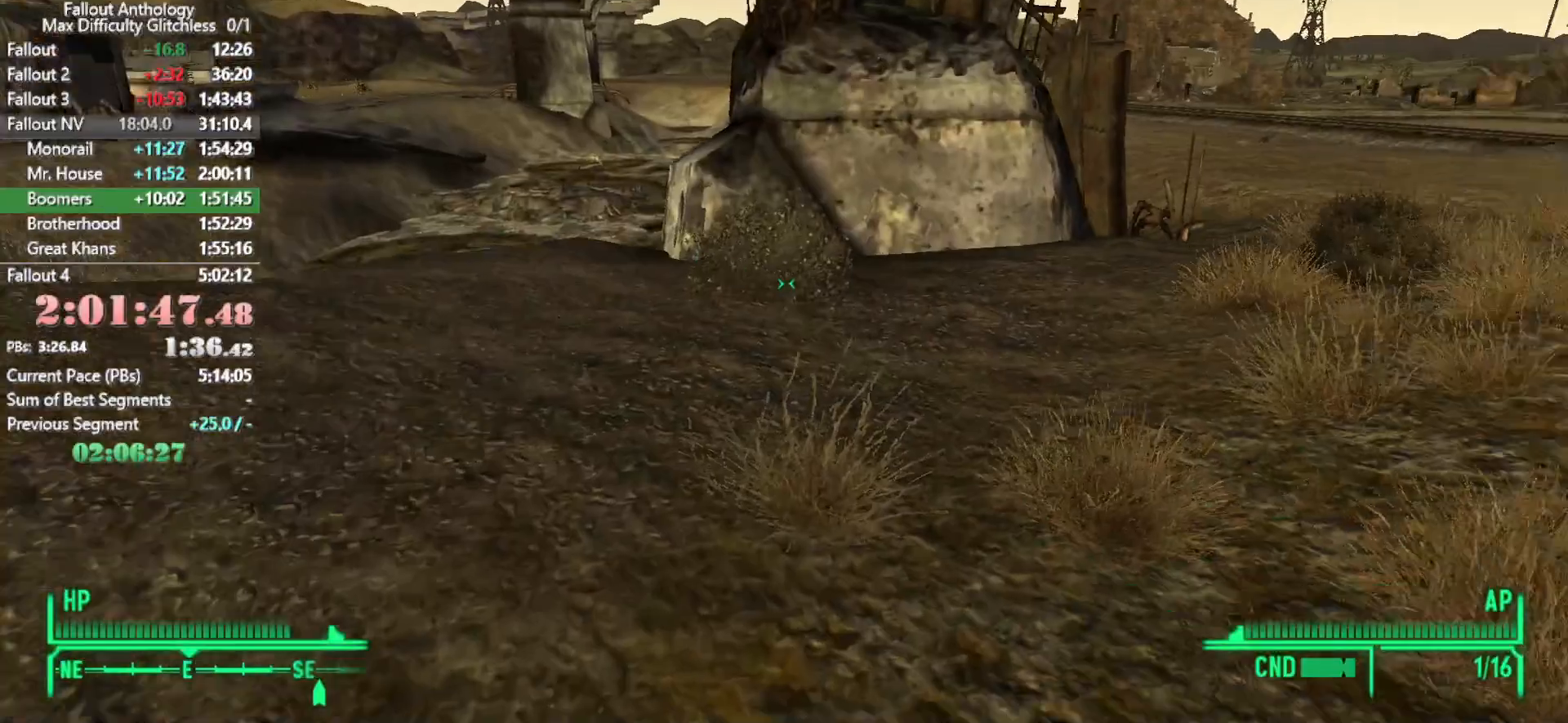
{"keys": ["w"], "mouse": [], "events": [[150, "w", "down"]]}
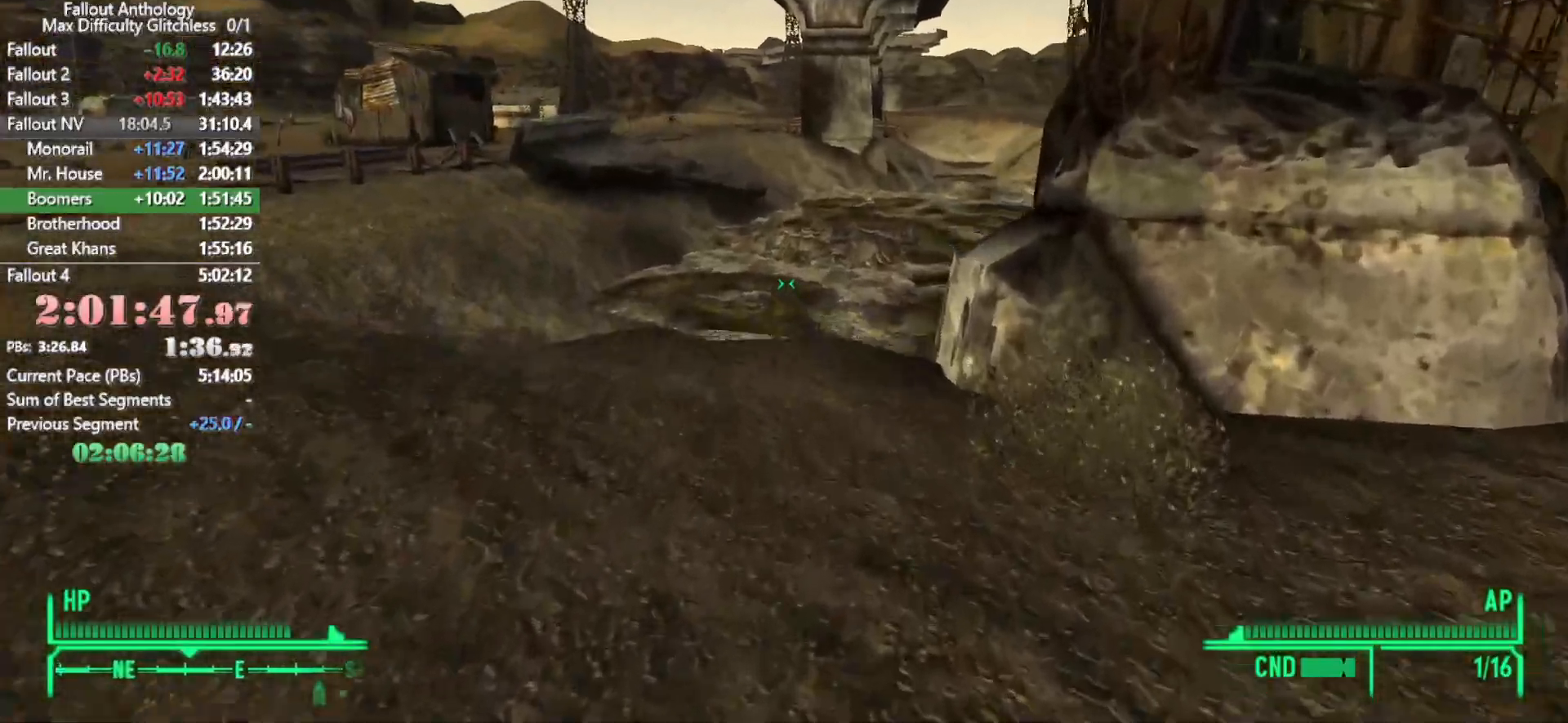
{"keys": ["w"], "mouse": [], "events": []}
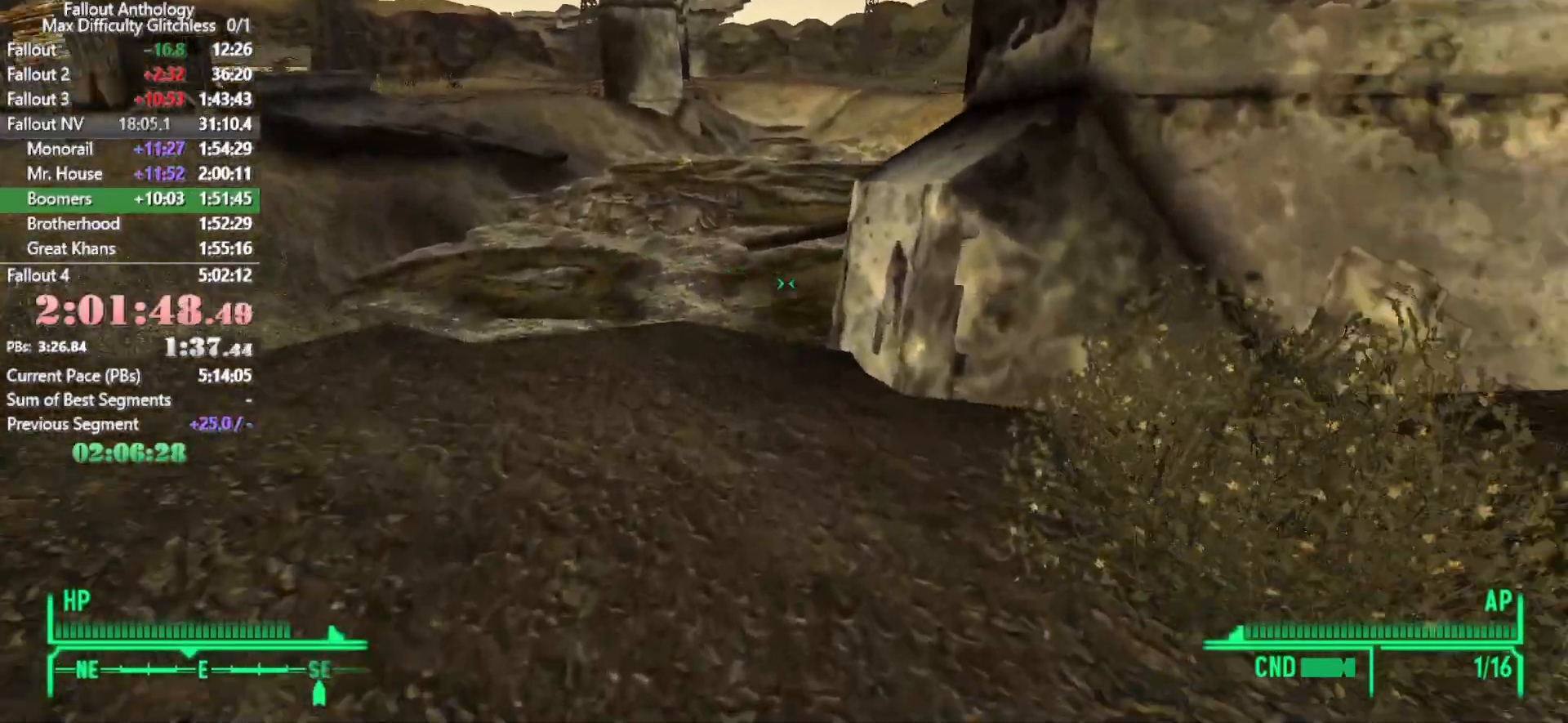
{"keys": ["w"], "mouse": [], "events": [[83, "w", "up"], [183, "w", "down"]]}
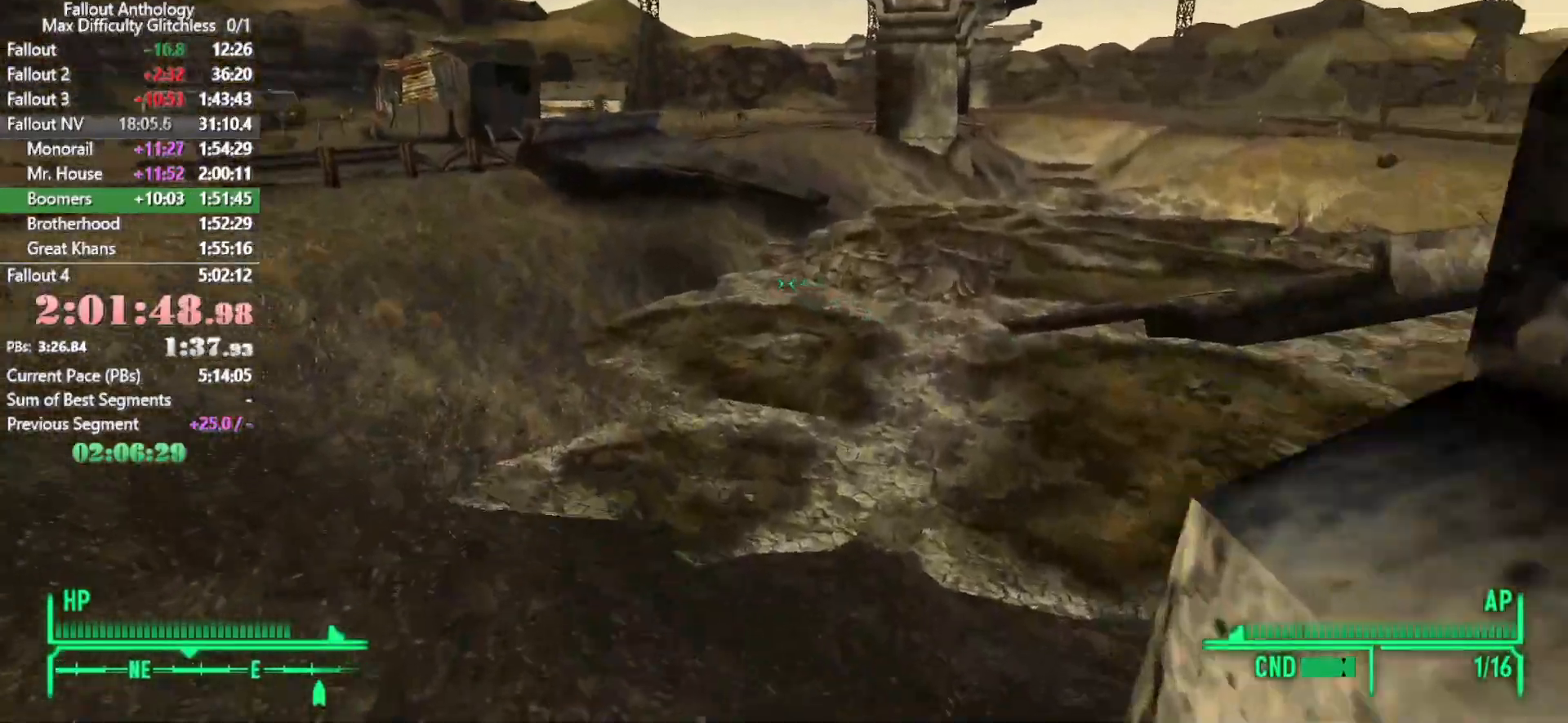
{"keys": ["w"], "mouse": [], "events": []}
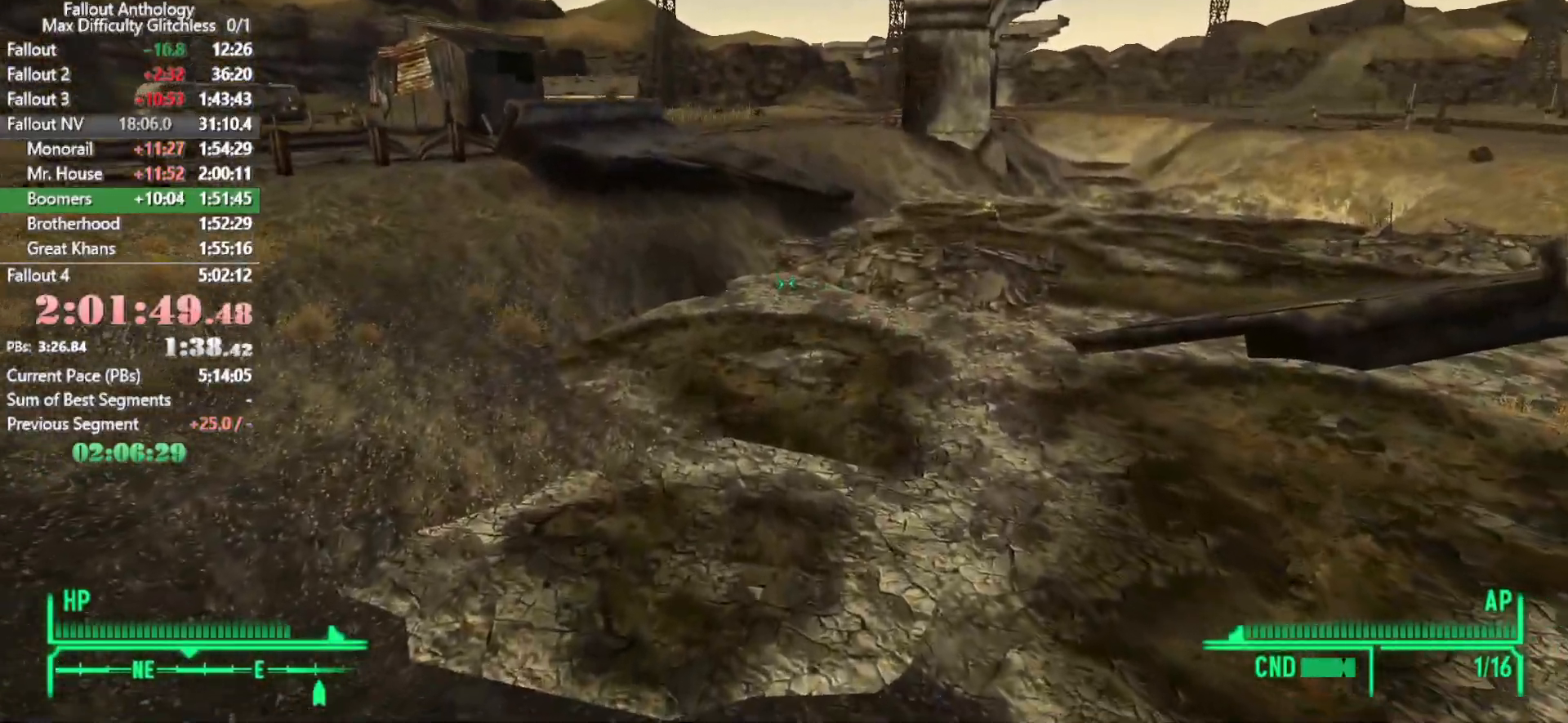
{"keys": ["w"], "mouse": [], "events": []}
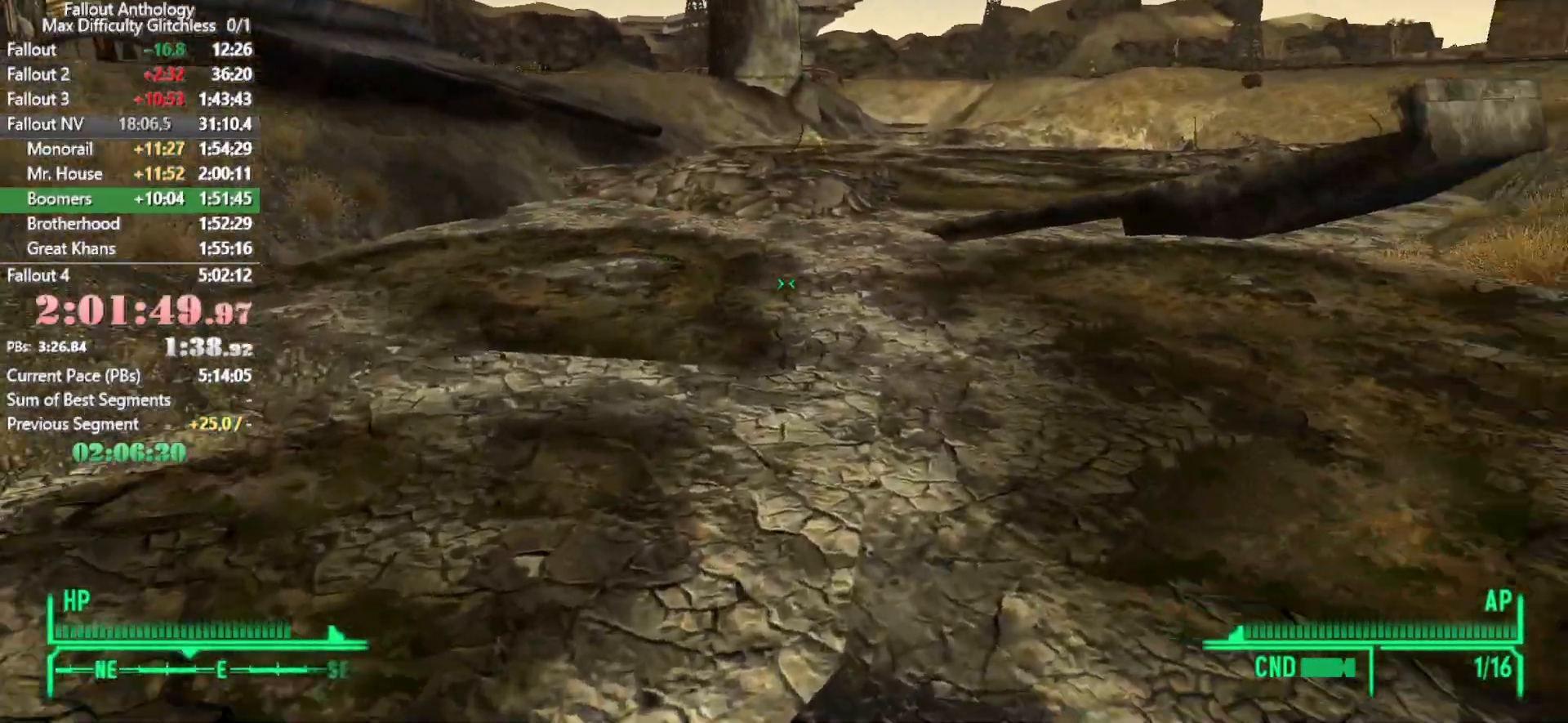
{"keys": ["w"], "mouse": [], "events": [[83, "w", "up"], [233, "w", "down"]]}
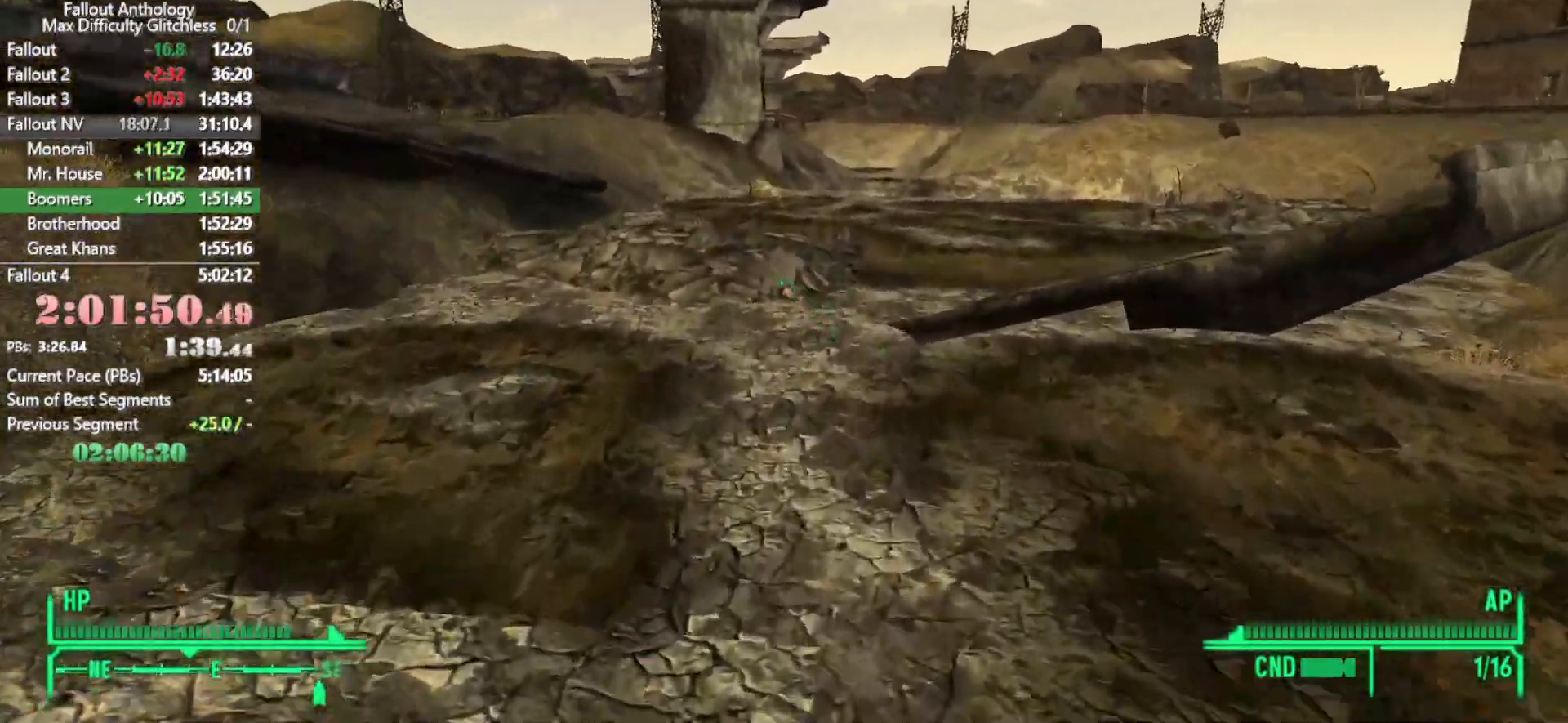
{"keys": ["w"], "mouse": [], "events": []}
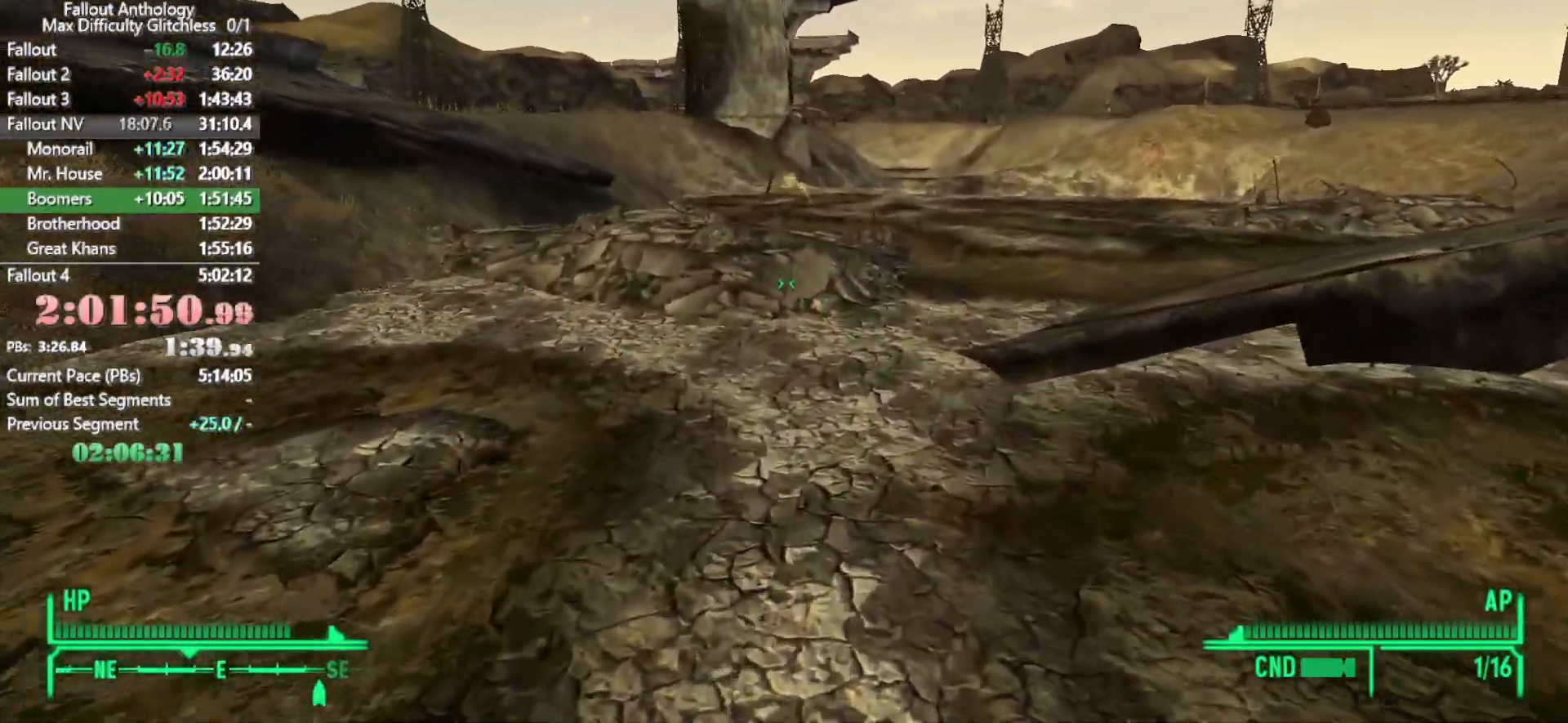
{"keys": ["w"], "mouse": [], "events": [[350, "w", "up"], [450, "w", "down"]]}
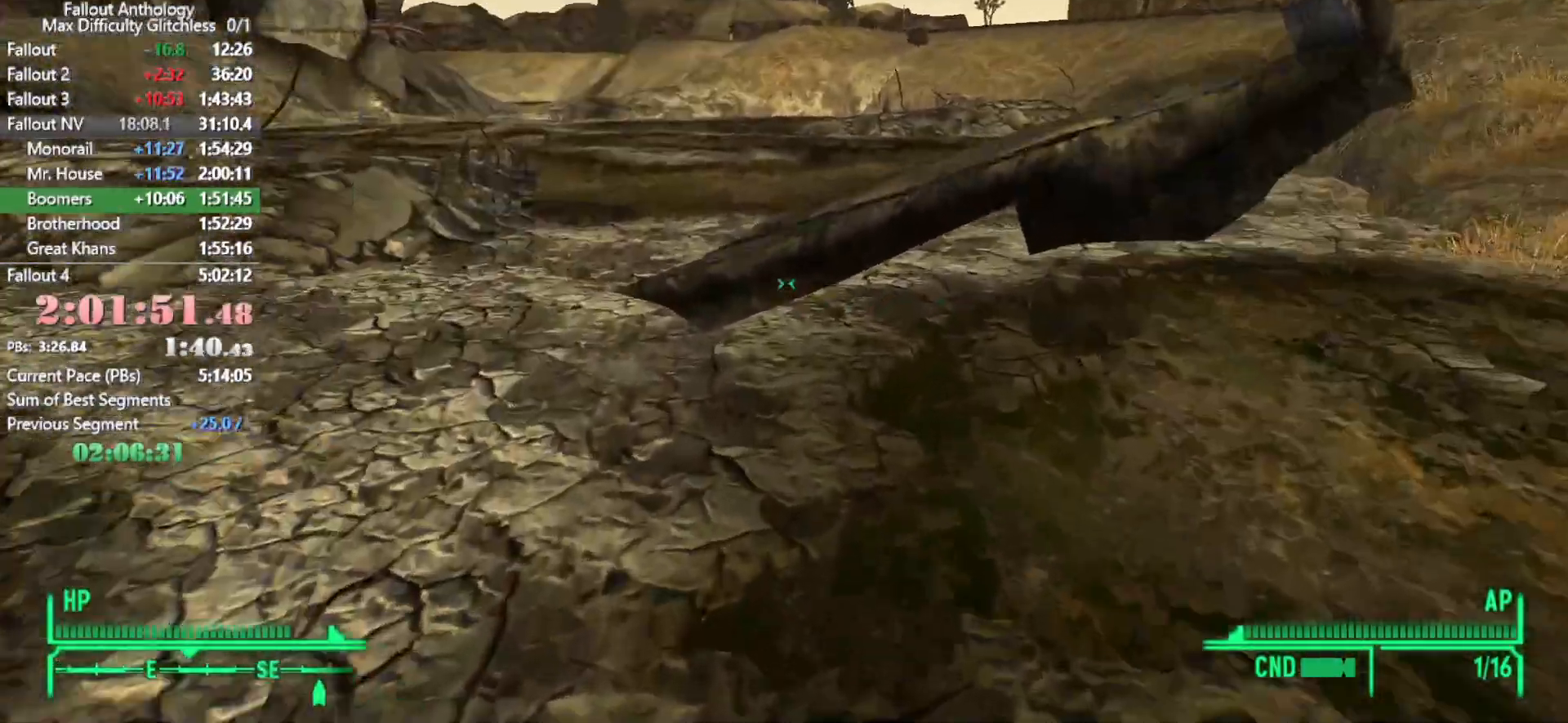
{"keys": ["w"], "mouse": [], "events": []}
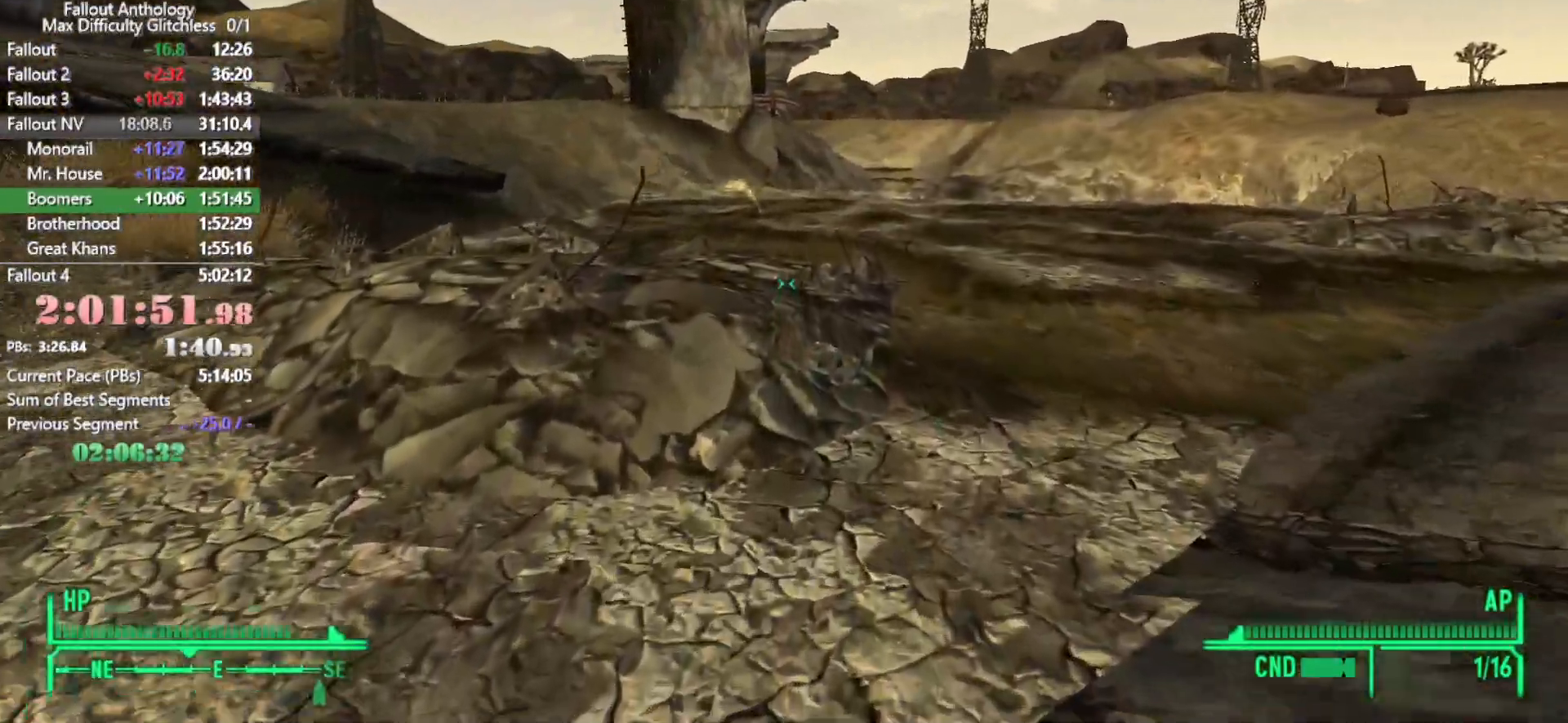
{"keys": [], "mouse": [], "events": [[433, "w", "up"]]}
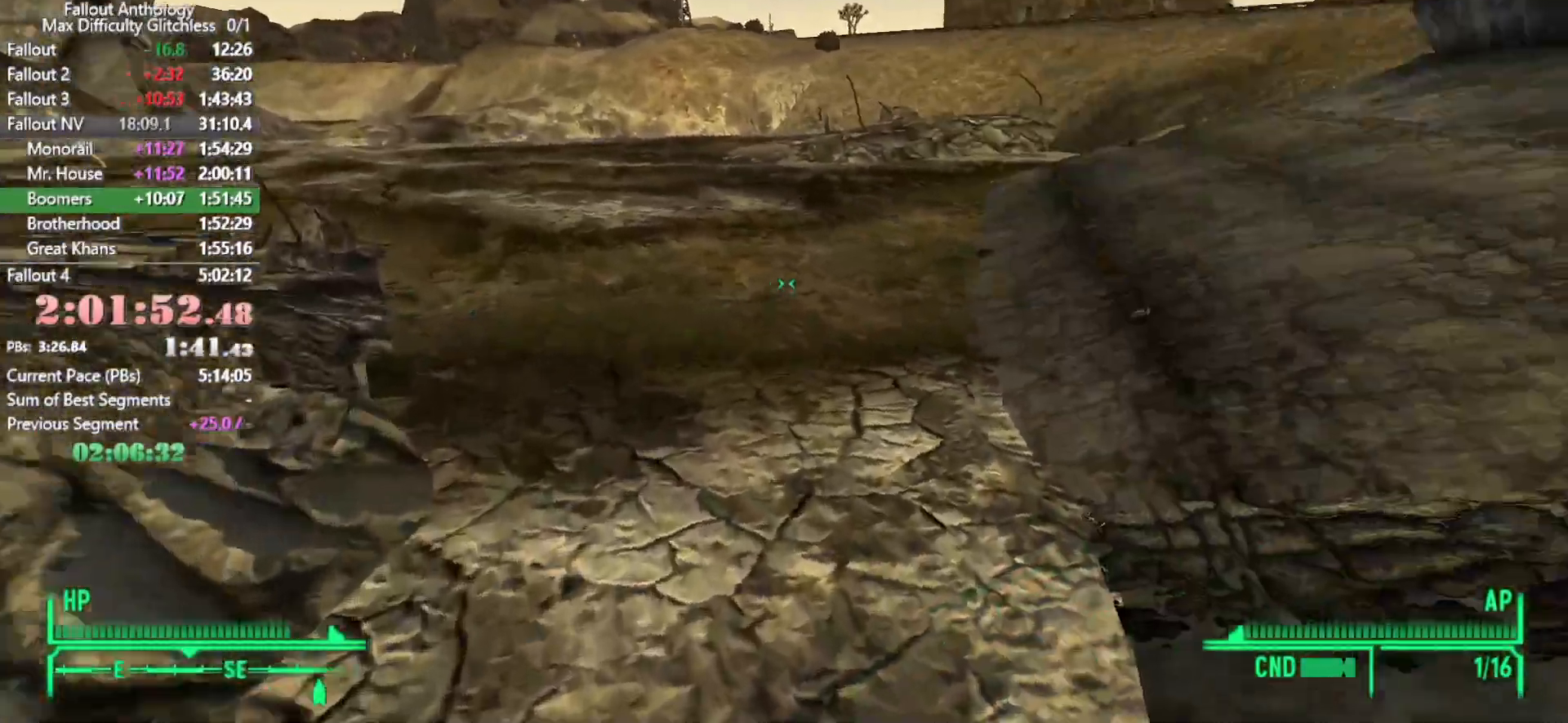
{"keys": ["w"], "mouse": [], "events": [[66, "w", "down"]]}
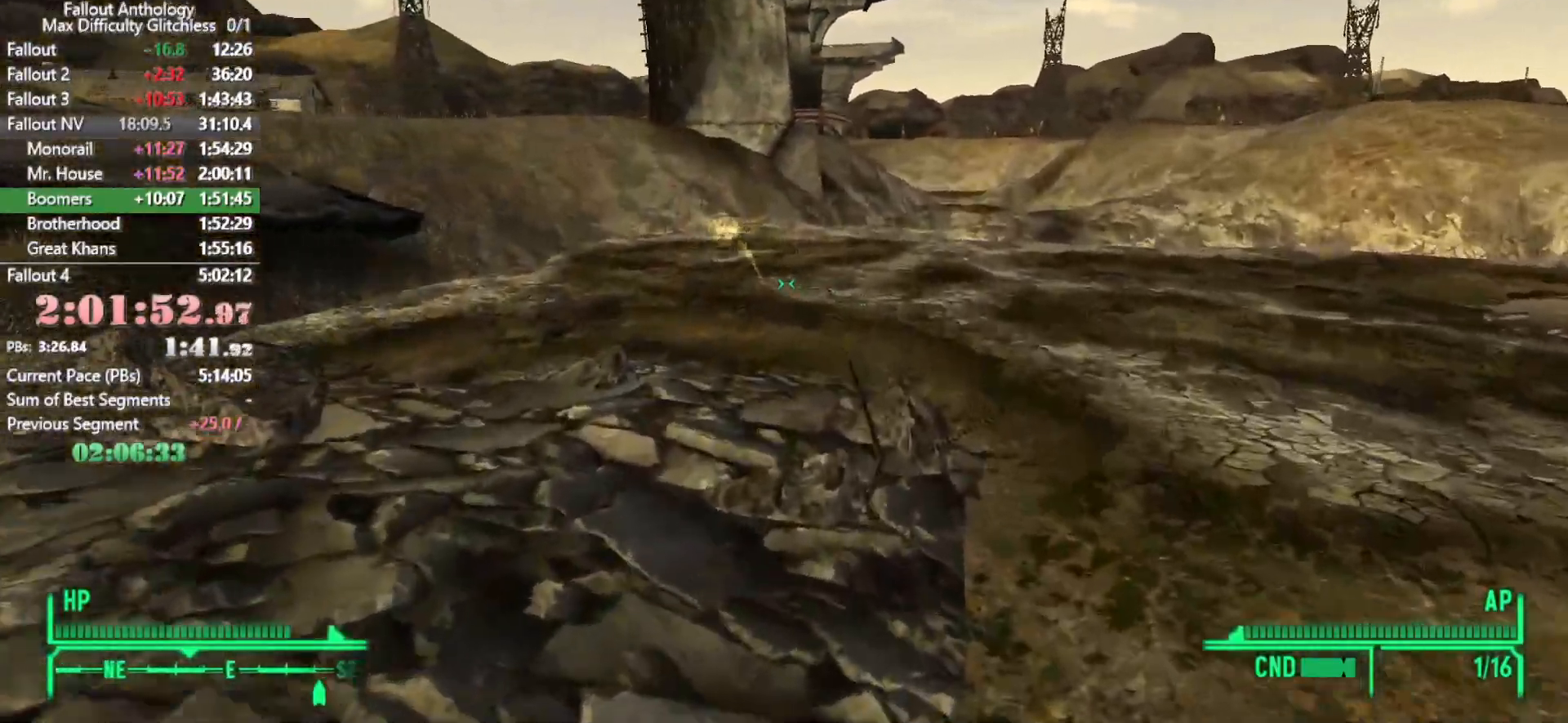
{"keys": ["w"], "mouse": [], "events": [[416, "w", "up"], [500, "w", "down"]]}
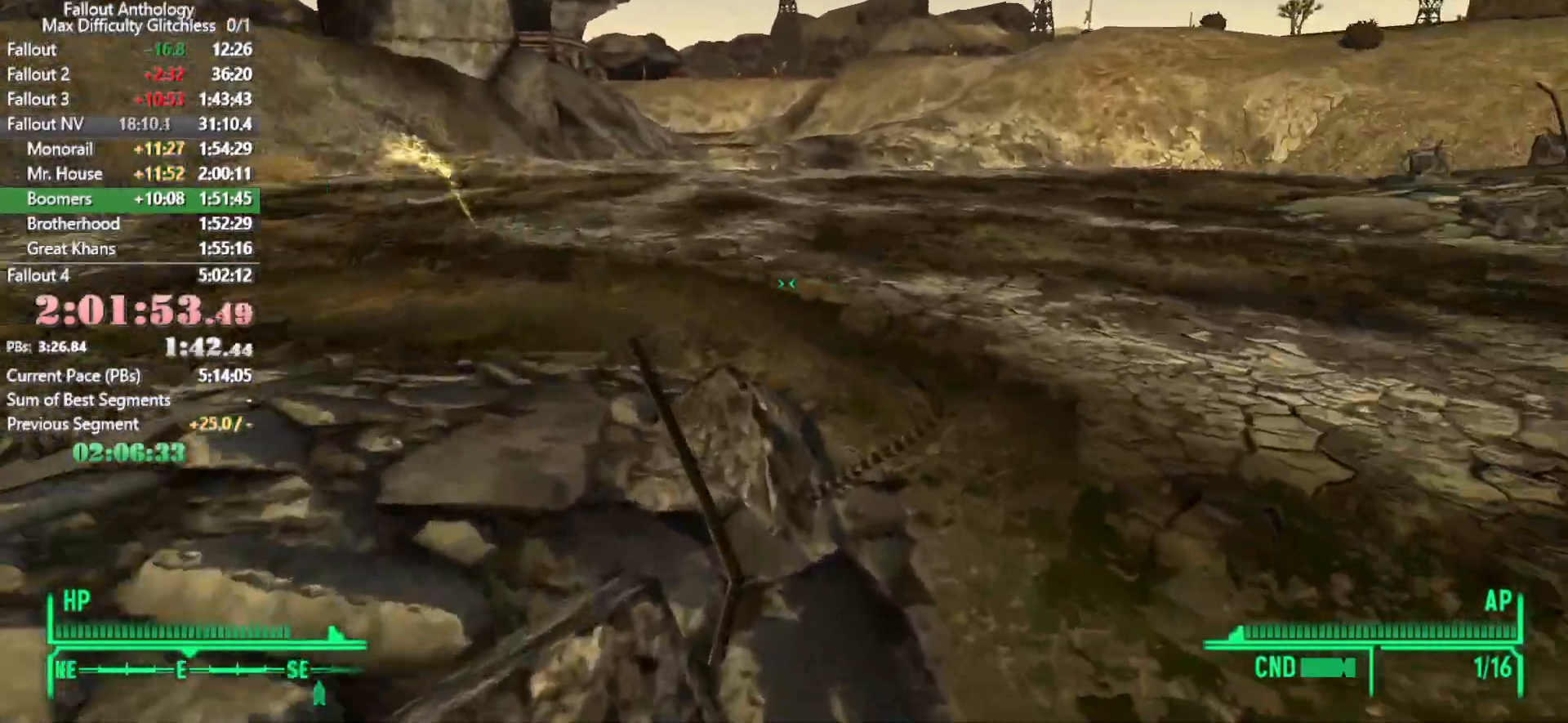
{"keys": ["w"], "mouse": [], "events": []}
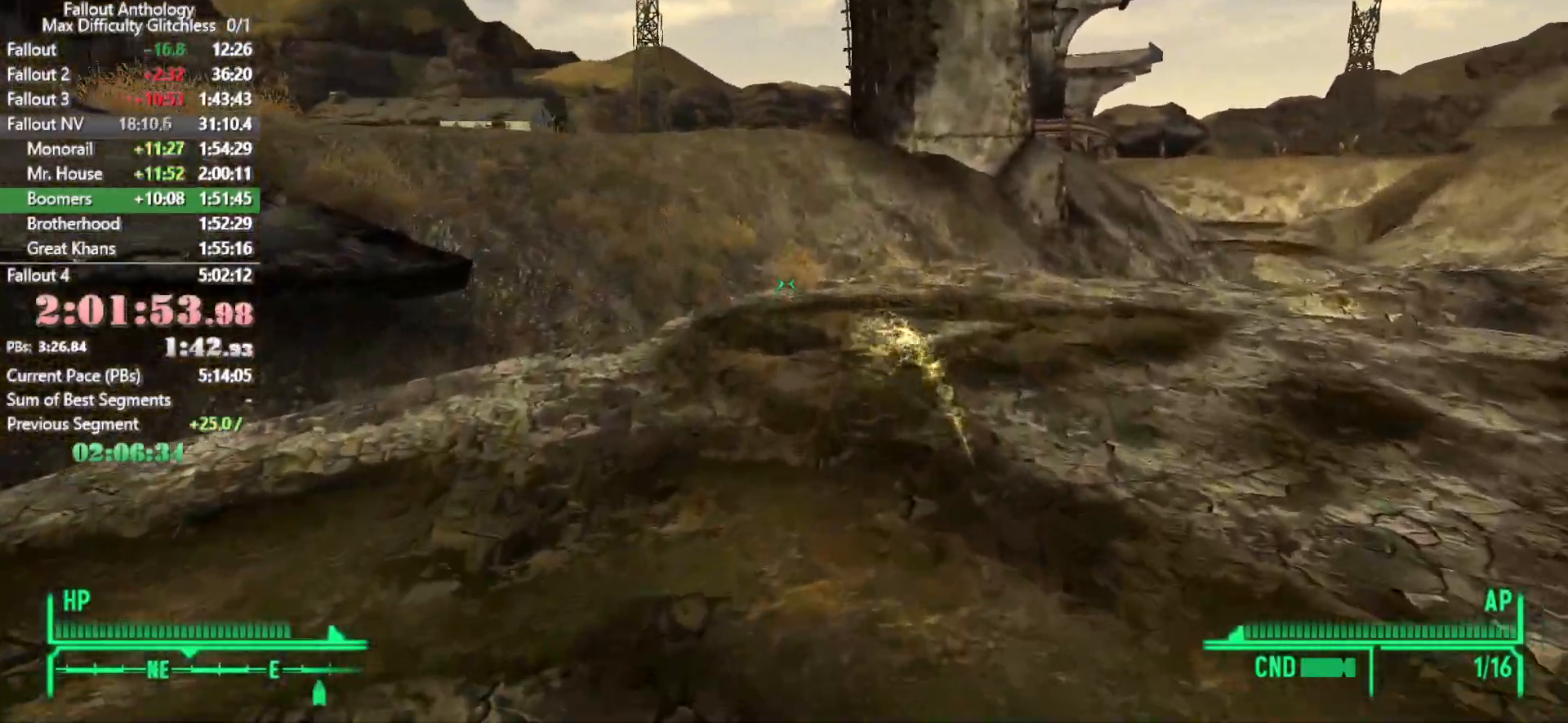
{"keys": [], "mouse": [], "events": [[450, "w", "up"]]}